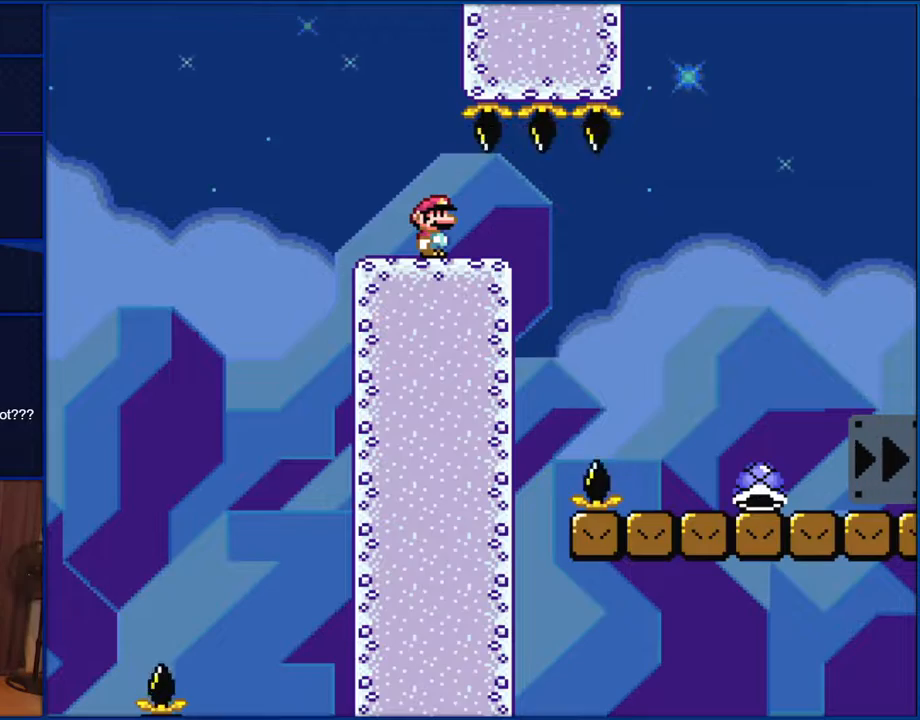
Gameplay with a controller (Nintendo layout); each line is a JSON object with the inputs held at the frame after it. "events" lists button and stick changes between this image and that frame as [ms after this image, input, new state], when the widget could be followed in between. Not read: L1 L3 R1 R3.
{"buttons": ["B", "Y", "DPAD_RIGHT"], "events": [[317, "DPAD_RIGHT", "down"]]}
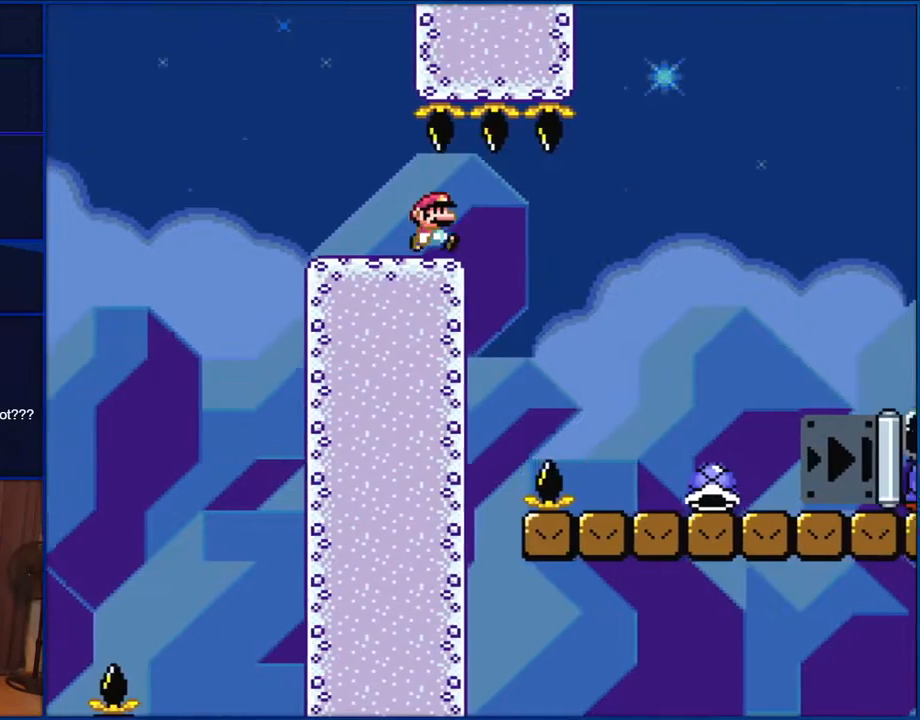
{"buttons": ["B", "Y", "DPAD_RIGHT"], "events": []}
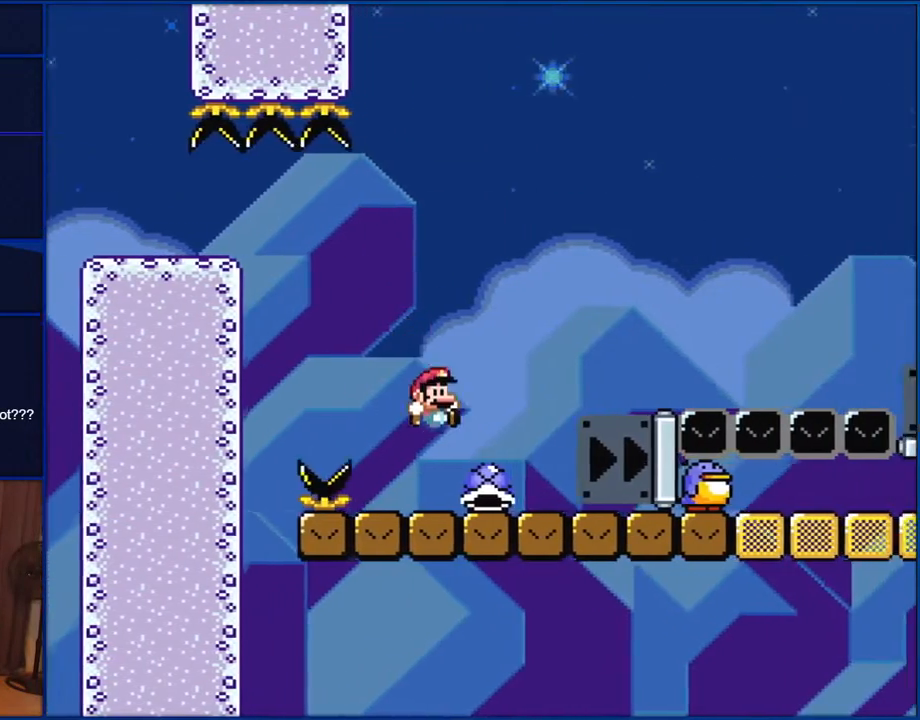
{"buttons": ["B", "Y", "DPAD_RIGHT"], "events": [[133, "B", "up"], [350, "B", "down"]]}
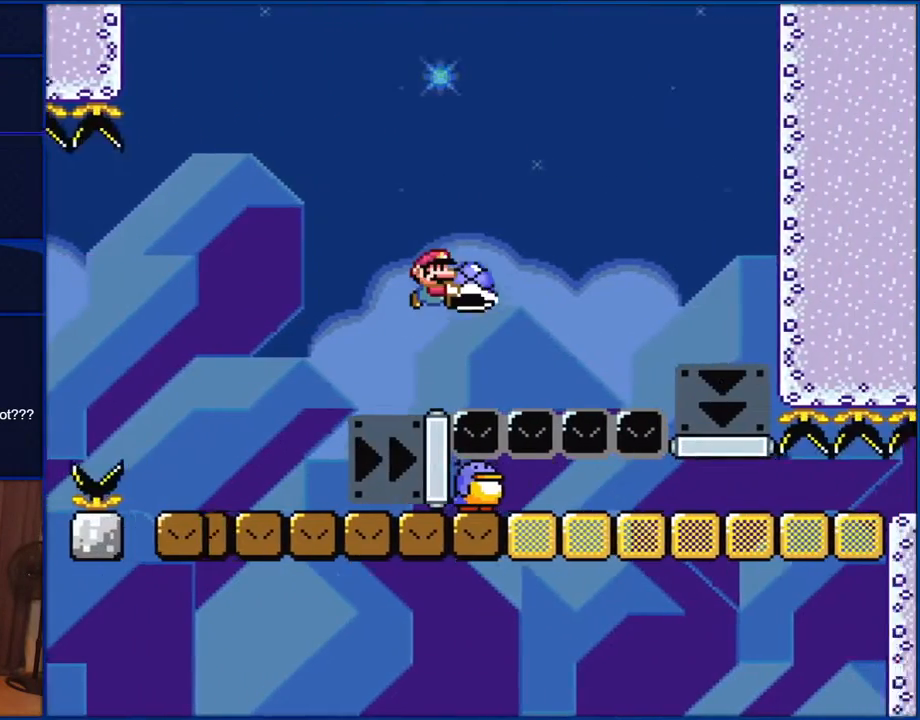
{"buttons": ["B", "Y", "DPAD_RIGHT"], "events": [[350, "B", "up"], [400, "B", "down"]]}
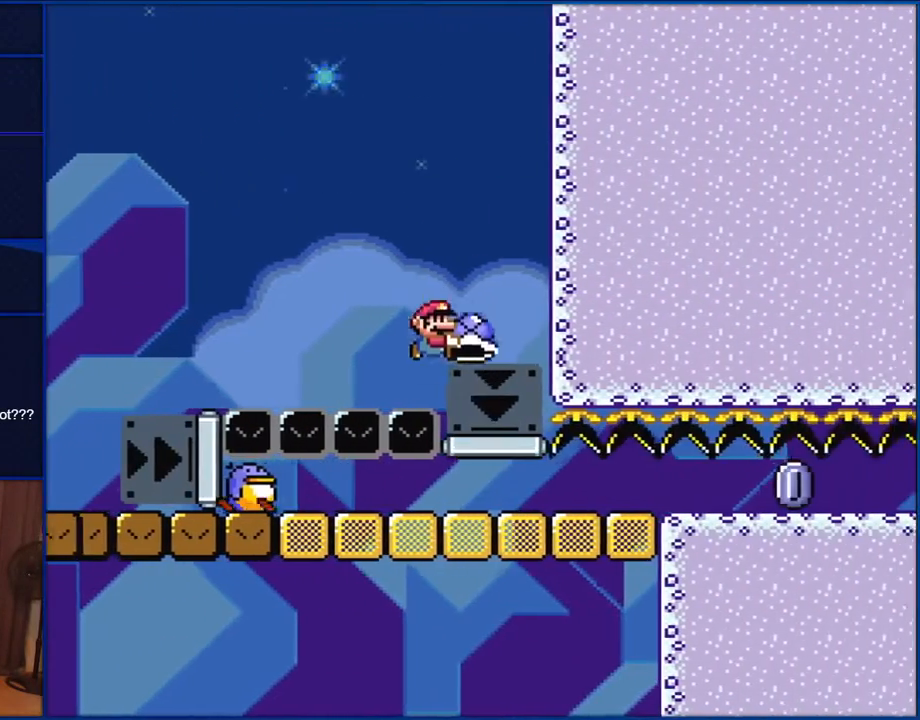
{"buttons": ["B", "Y", "DPAD_LEFT"], "events": [[83, "DPAD_RIGHT", "up"], [150, "DPAD_LEFT", "down"]]}
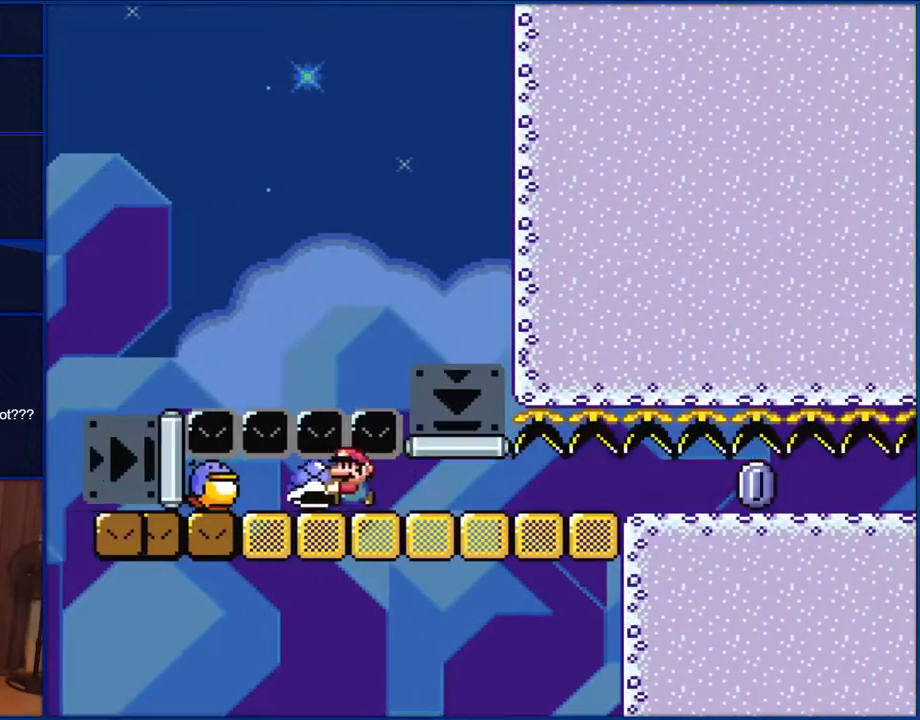
{"buttons": ["B", "Y"], "events": [[133, "DPAD_LEFT", "up"], [133, "DPAD_RIGHT", "down"], [200, "DPAD_RIGHT", "up"]]}
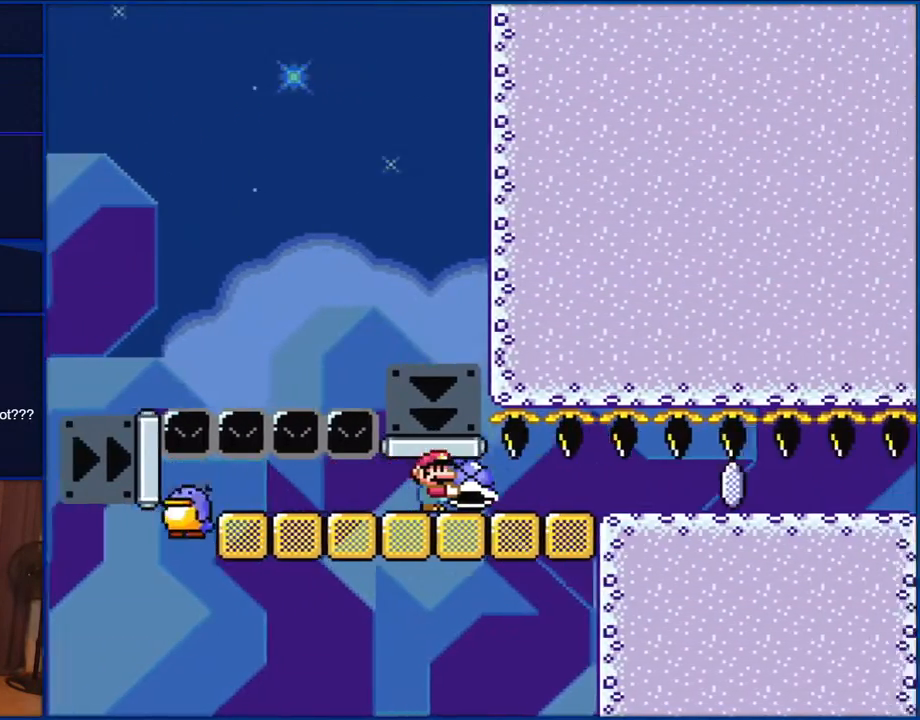
{"buttons": ["B"], "events": [[400, "Y", "up"]]}
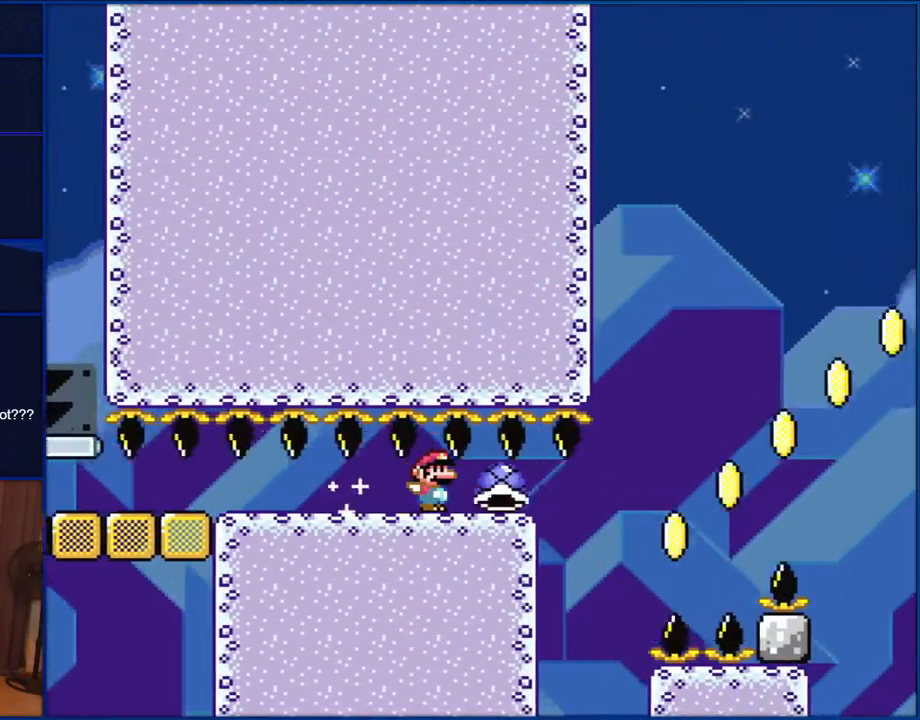
{"buttons": ["B", "Y"], "events": [[50, "Y", "down"], [283, "B", "up"], [383, "B", "down"]]}
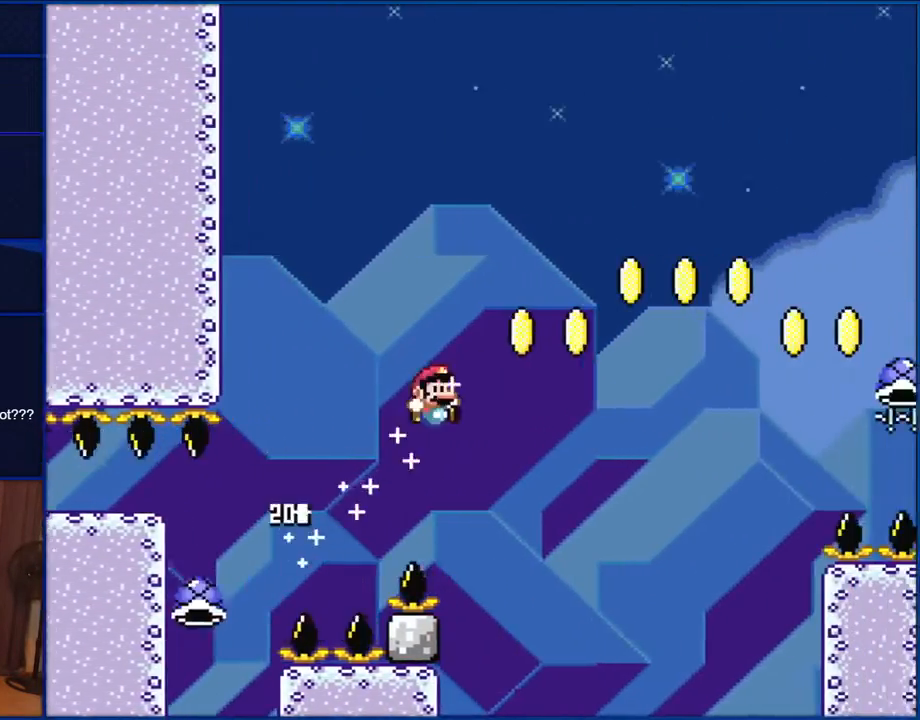
{"buttons": ["B", "Y"], "events": []}
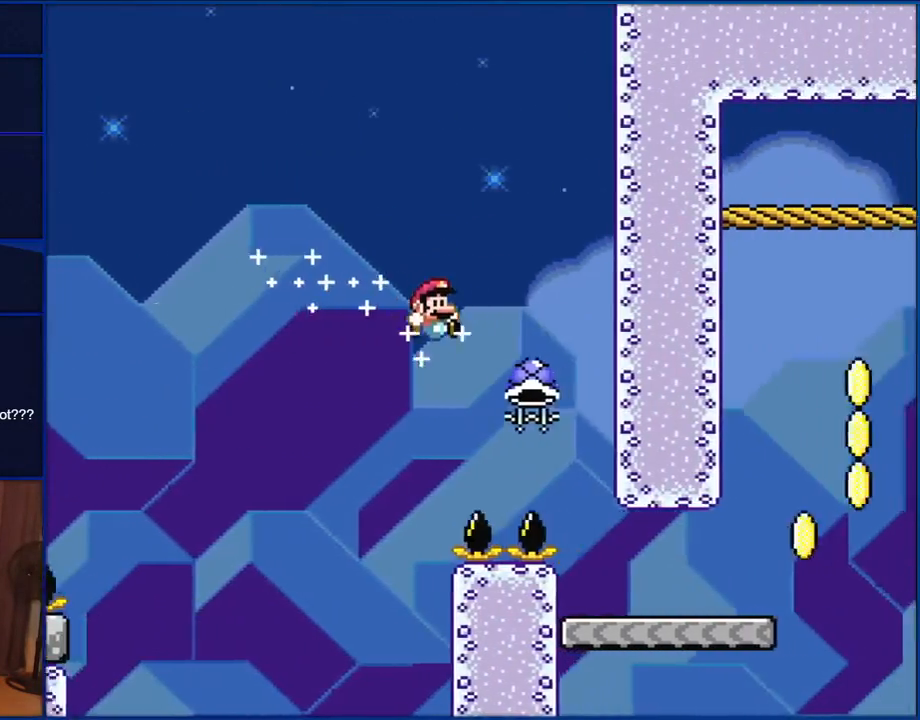
{"buttons": ["B", "Y", "DPAD_RIGHT"], "events": [[433, "DPAD_RIGHT", "down"]]}
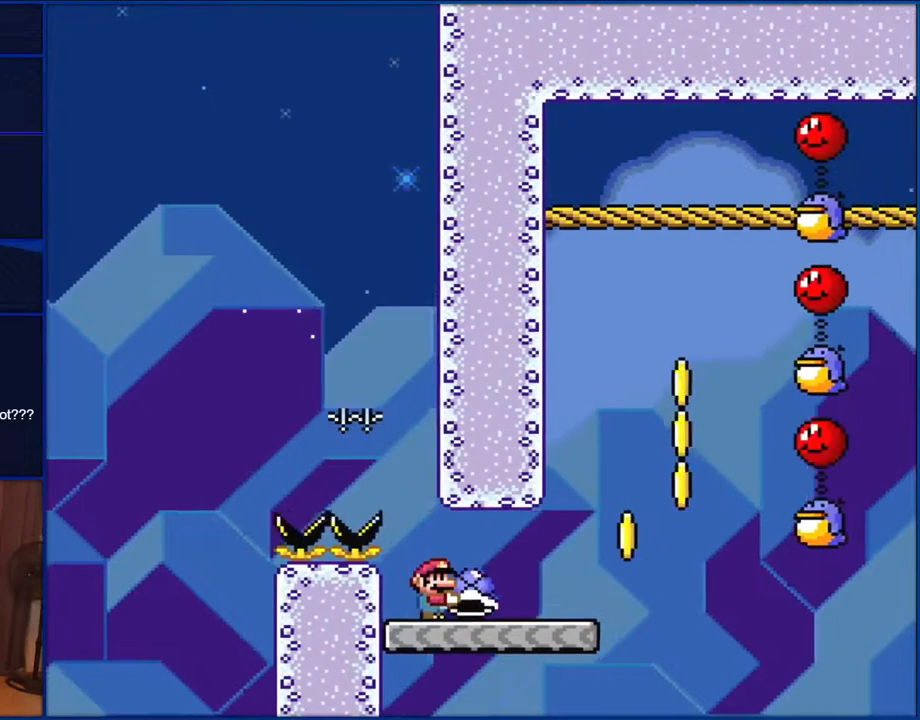
{"buttons": ["Y", "DPAD_RIGHT"], "events": [[17, "B", "up"]]}
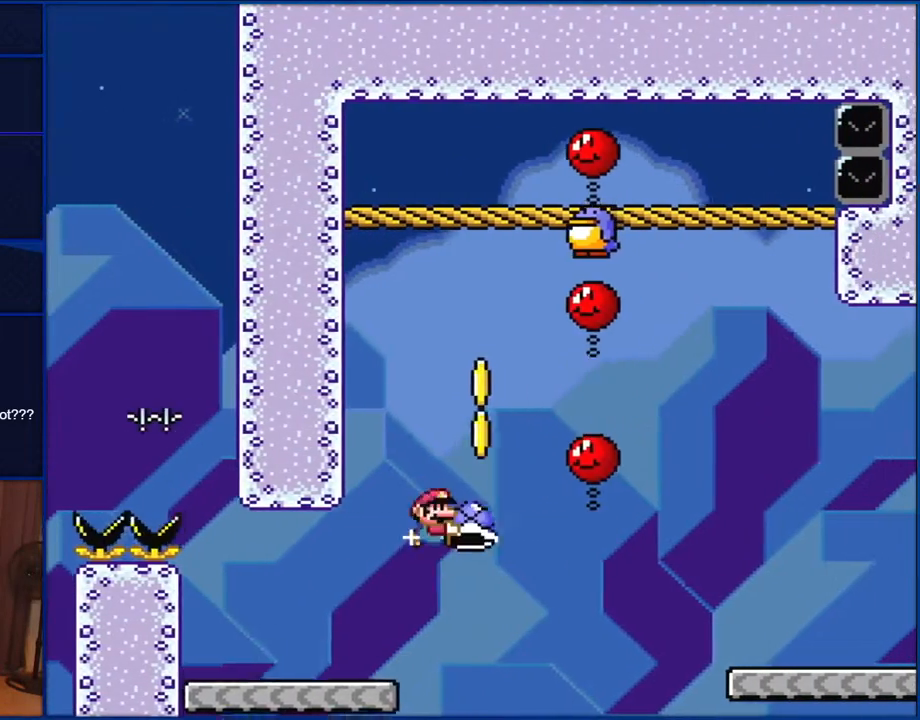
{"buttons": ["B", "Y", "DPAD_RIGHT"], "events": [[17, "B", "down"], [117, "DPAD_RIGHT", "up"], [117, "DPAD_UP", "down"], [133, "DPAD_LEFT", "down"], [133, "DPAD_UP", "up"], [283, "DPAD_LEFT", "up"], [350, "DPAD_RIGHT", "down"]]}
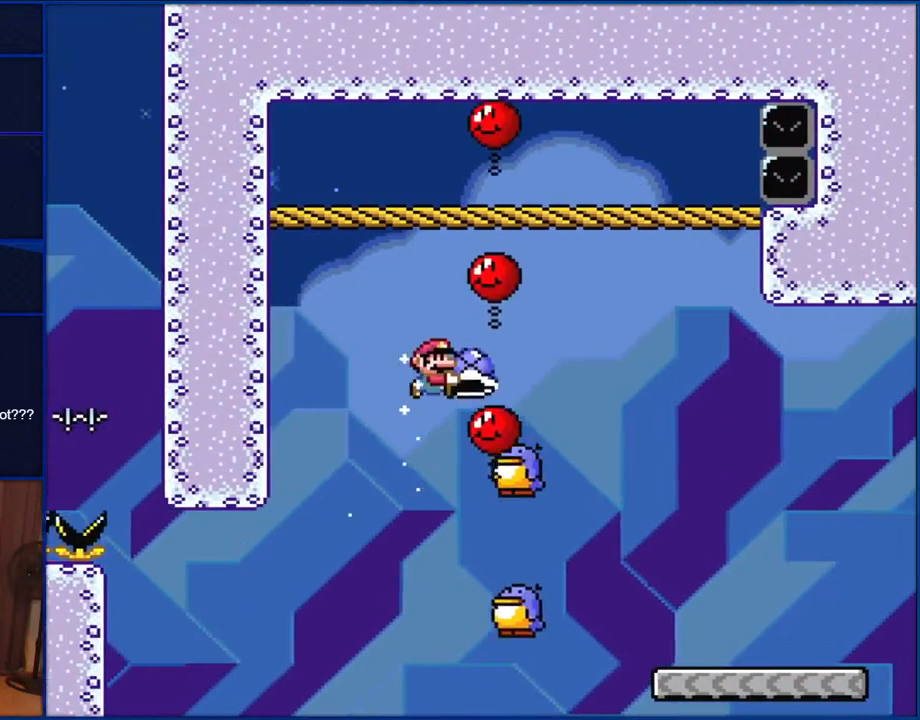
{"buttons": ["B", "Y", "DPAD_RIGHT"], "events": []}
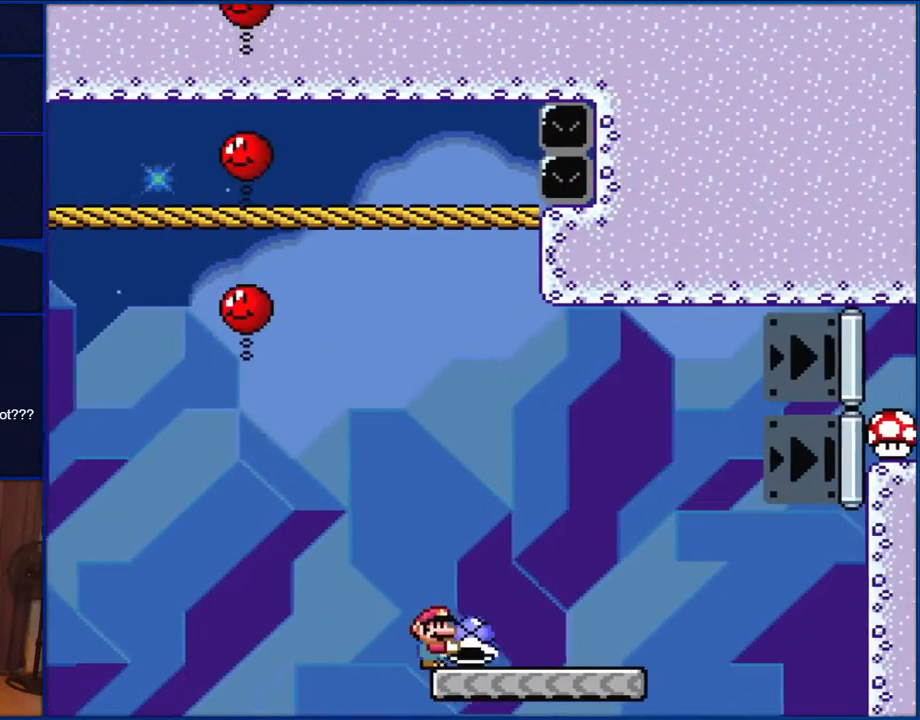
{"buttons": ["B", "Y", "DPAD_RIGHT"], "events": [[100, "B", "up"], [400, "B", "down"]]}
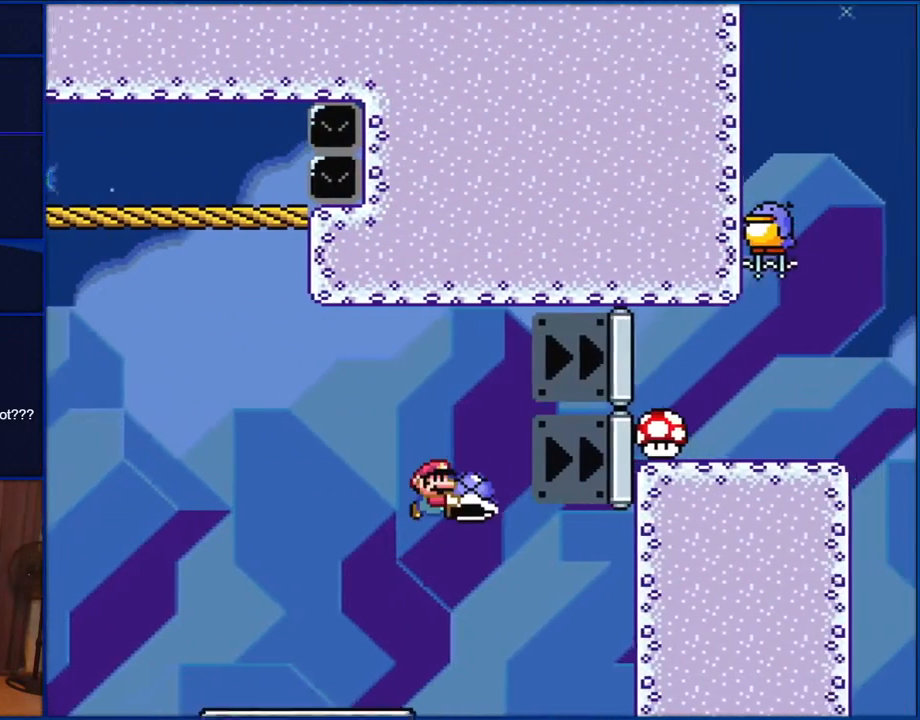
{"buttons": ["B", "Y", "DPAD_RIGHT"], "events": []}
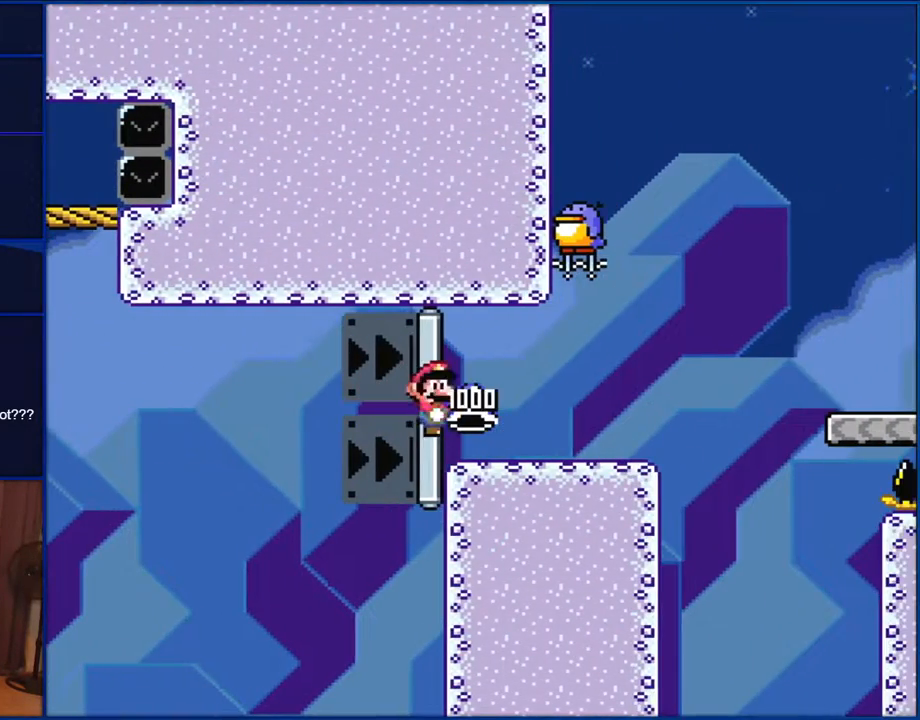
{"buttons": ["B", "Y", "DPAD_RIGHT"], "events": []}
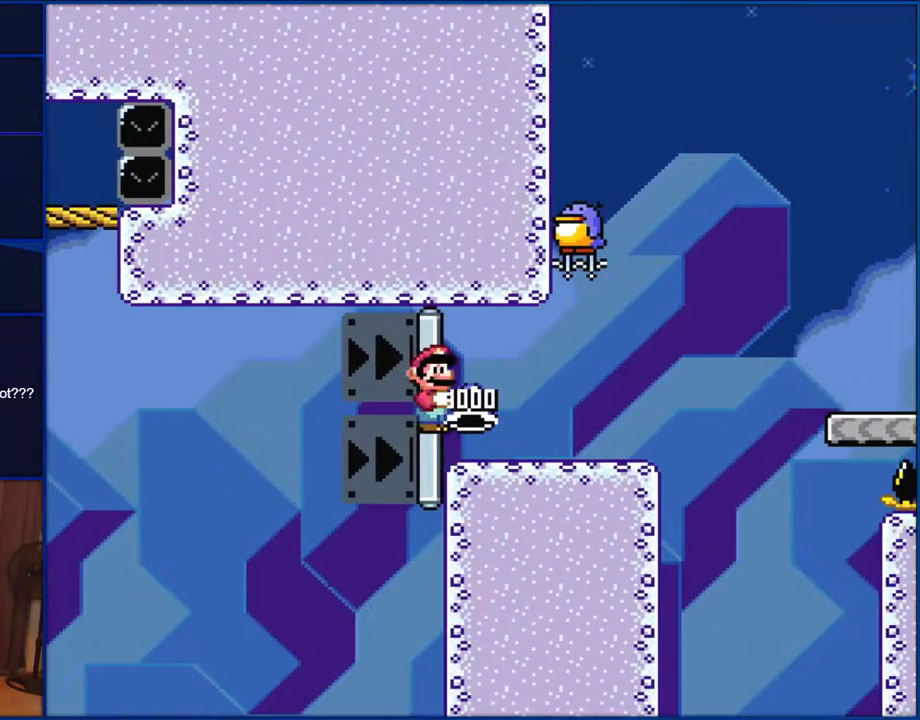
{"buttons": ["B", "Y", "DPAD_LEFT"], "events": [[350, "DPAD_RIGHT", "up"], [483, "DPAD_LEFT", "down"]]}
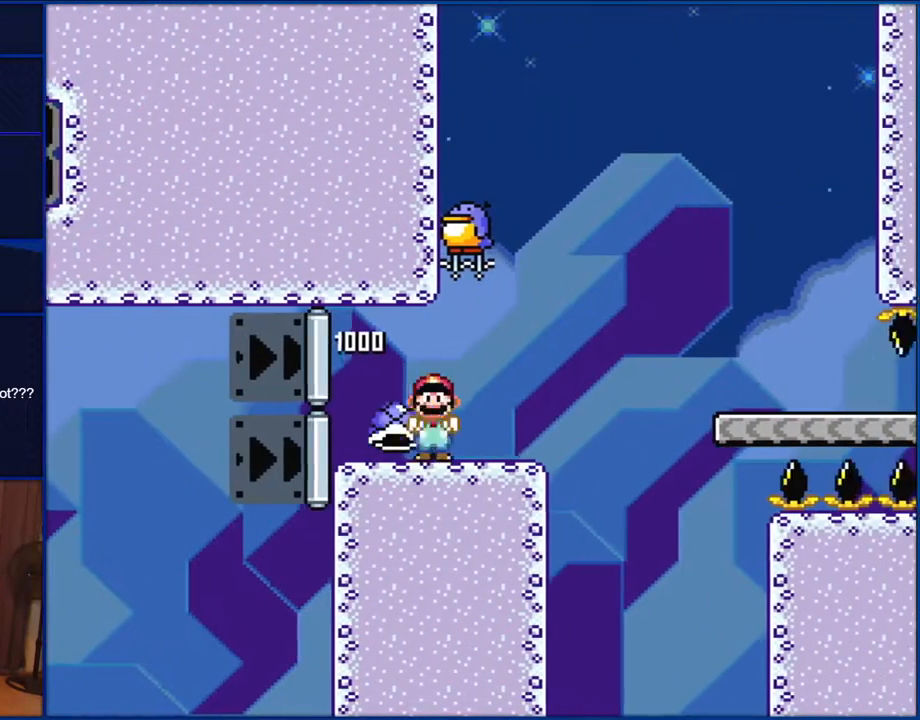
{"buttons": ["B", "Y", "DPAD_RIGHT"], "events": [[267, "DPAD_LEFT", "up"], [467, "DPAD_RIGHT", "down"]]}
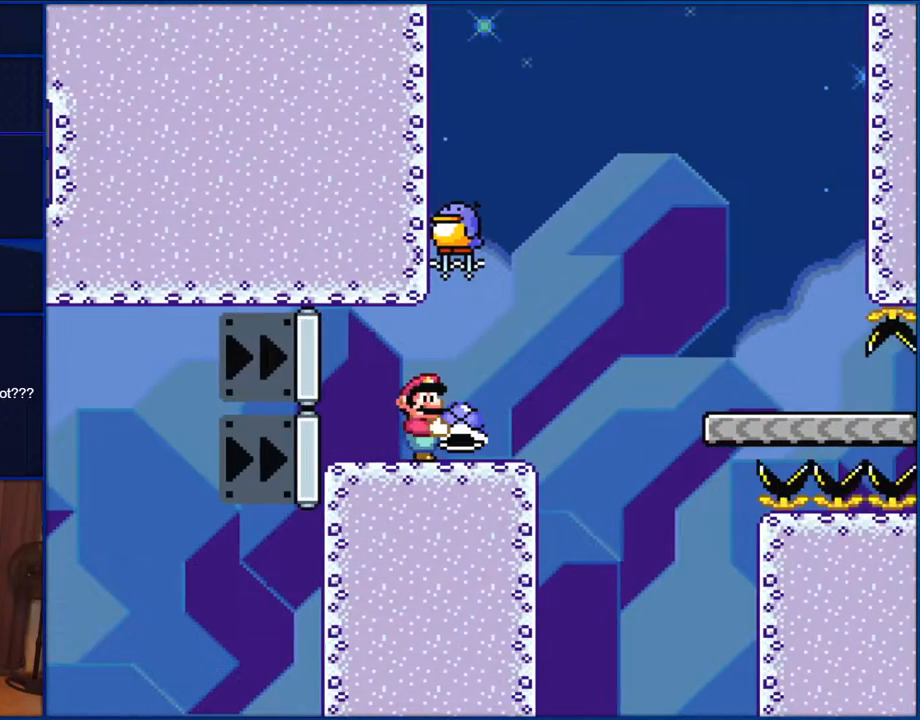
{"buttons": ["Y"], "events": [[50, "DPAD_RIGHT", "up"], [283, "B", "up"]]}
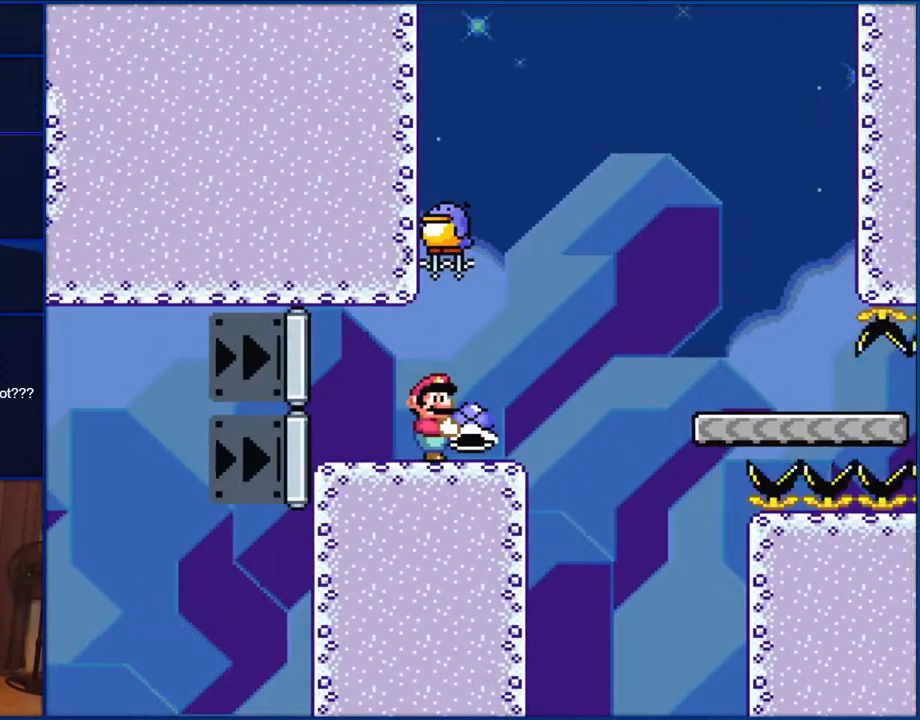
{"buttons": ["Y"], "events": []}
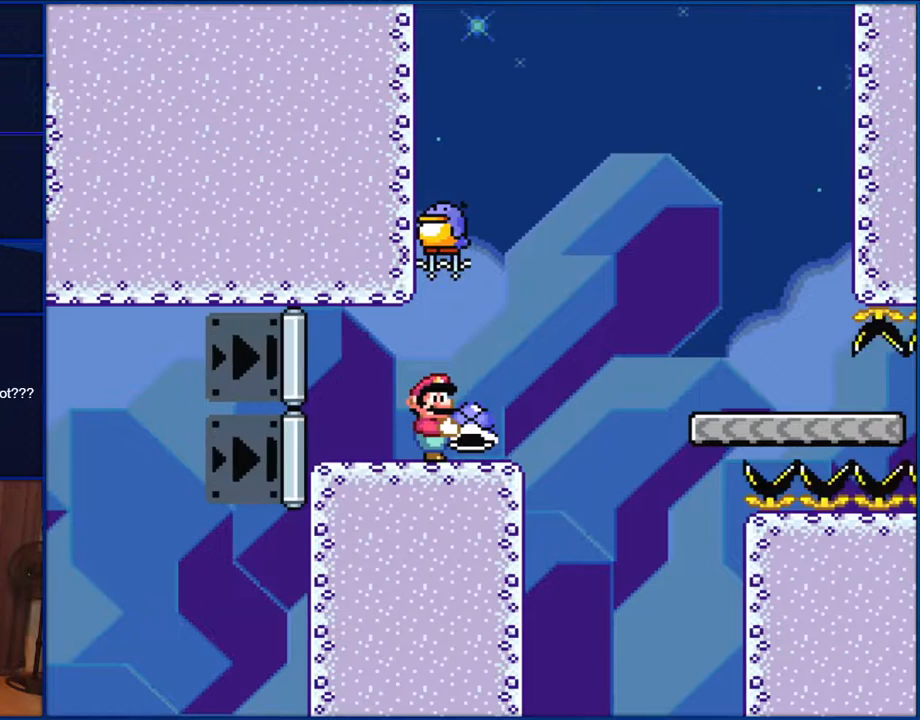
{"buttons": ["Y"], "events": []}
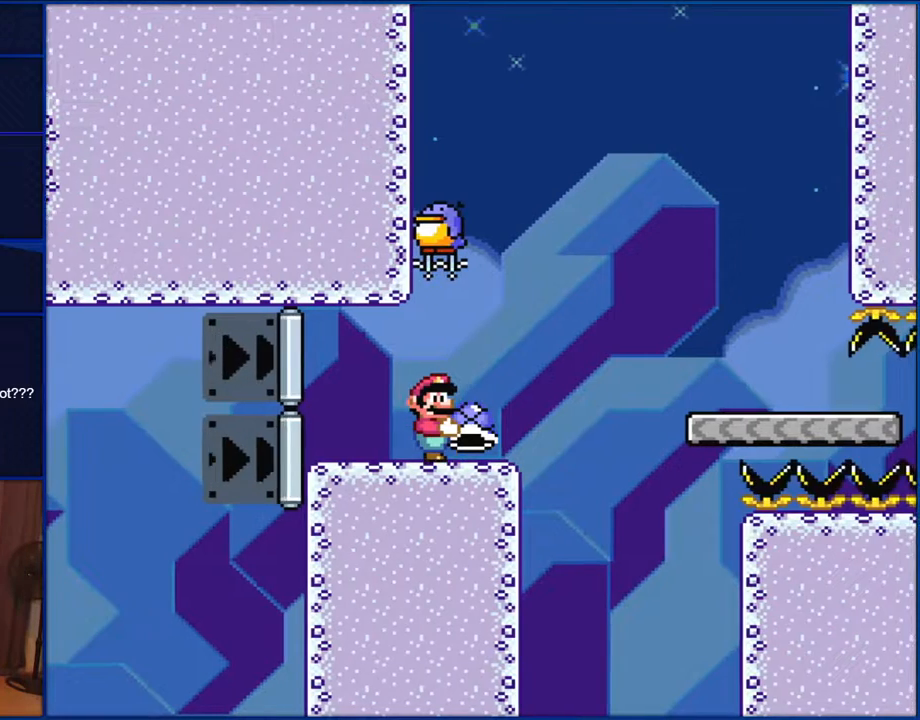
{"buttons": ["Y"], "events": [[50, "DPAD_RIGHT", "down"], [100, "DPAD_RIGHT", "up"]]}
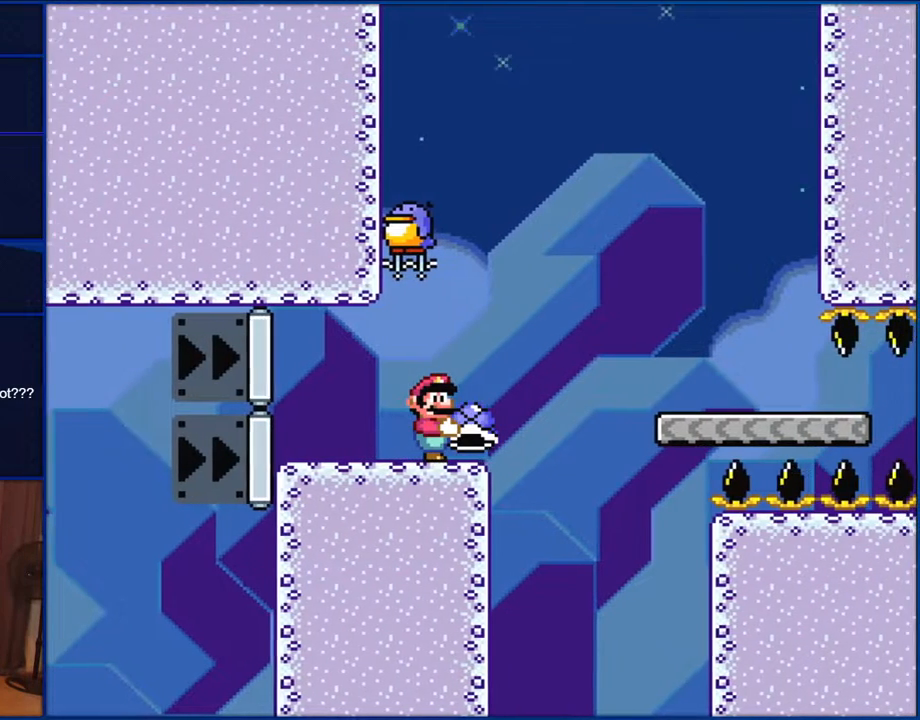
{"buttons": ["Y"], "events": []}
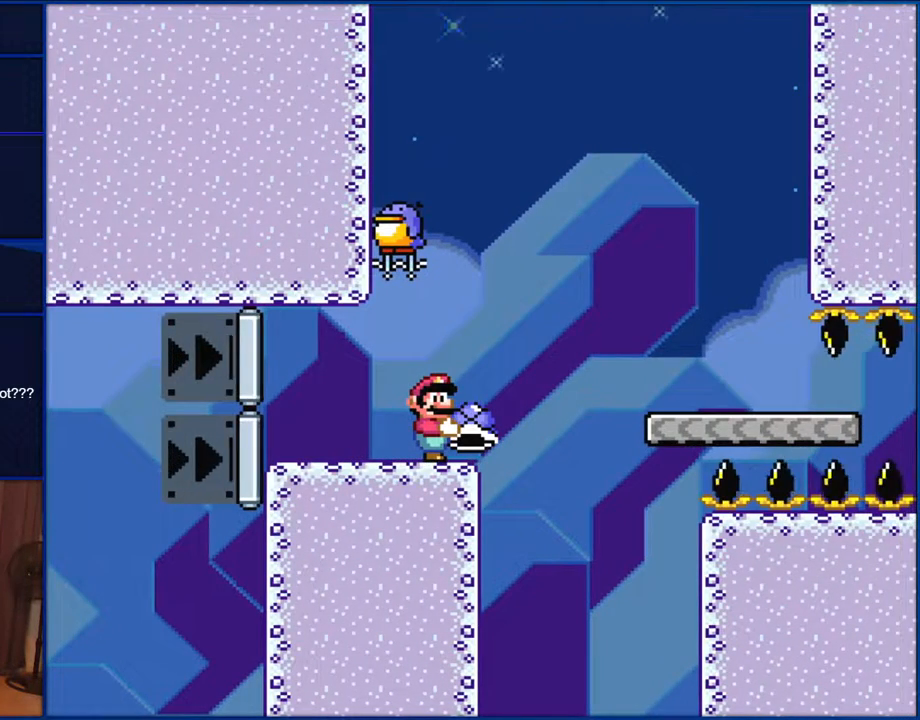
{"buttons": ["Y", "DPAD_DOWN"], "events": [[350, "DPAD_DOWN", "down"]]}
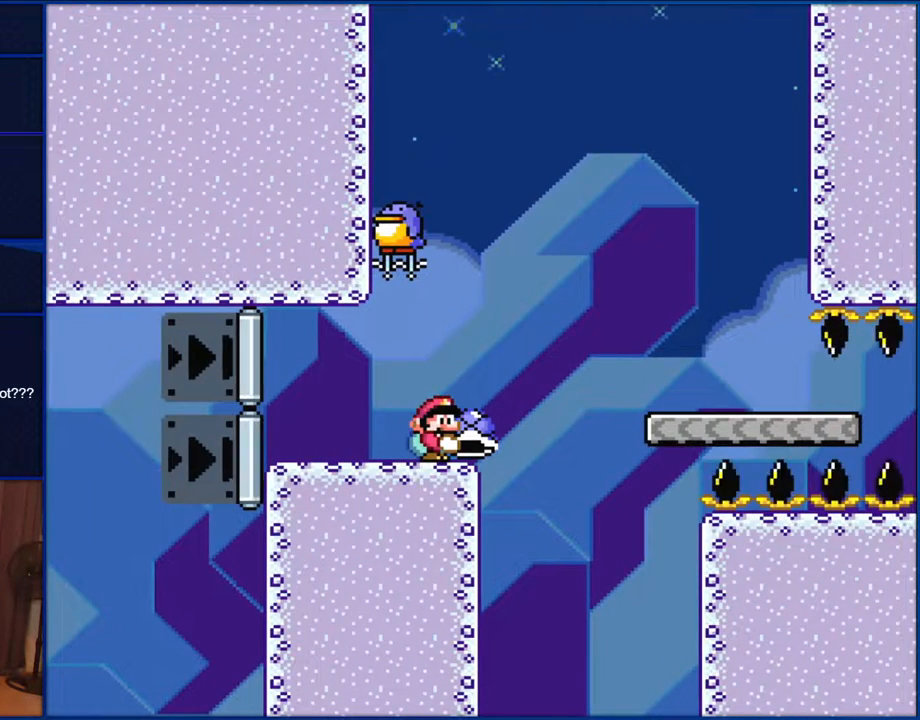
{"buttons": ["B", "Y", "DPAD_DOWN"], "events": [[467, "B", "down"]]}
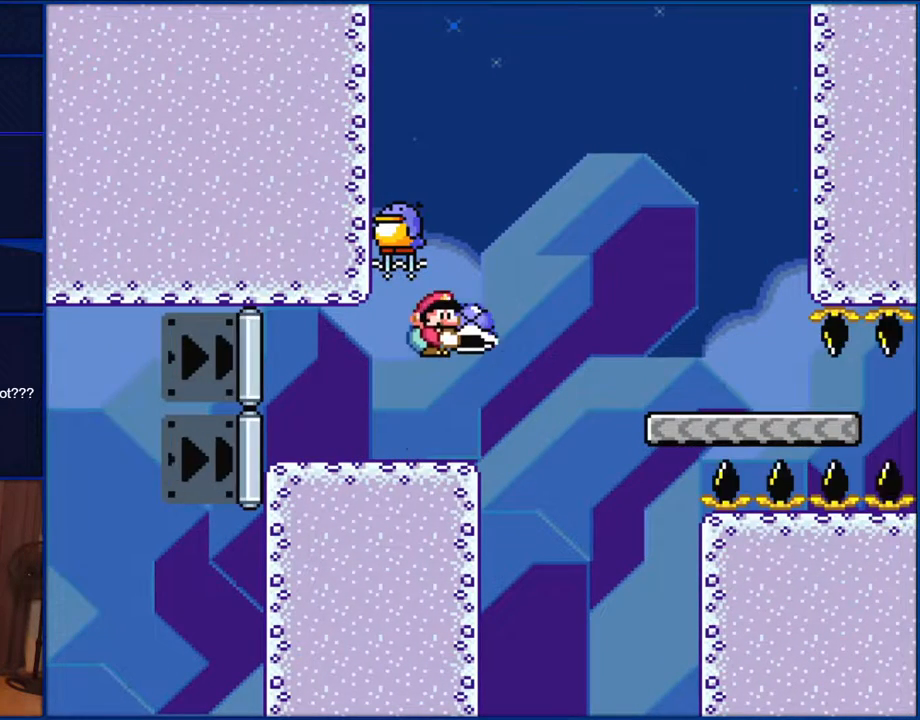
{"buttons": ["B", "Y", "DPAD_DOWN"], "events": []}
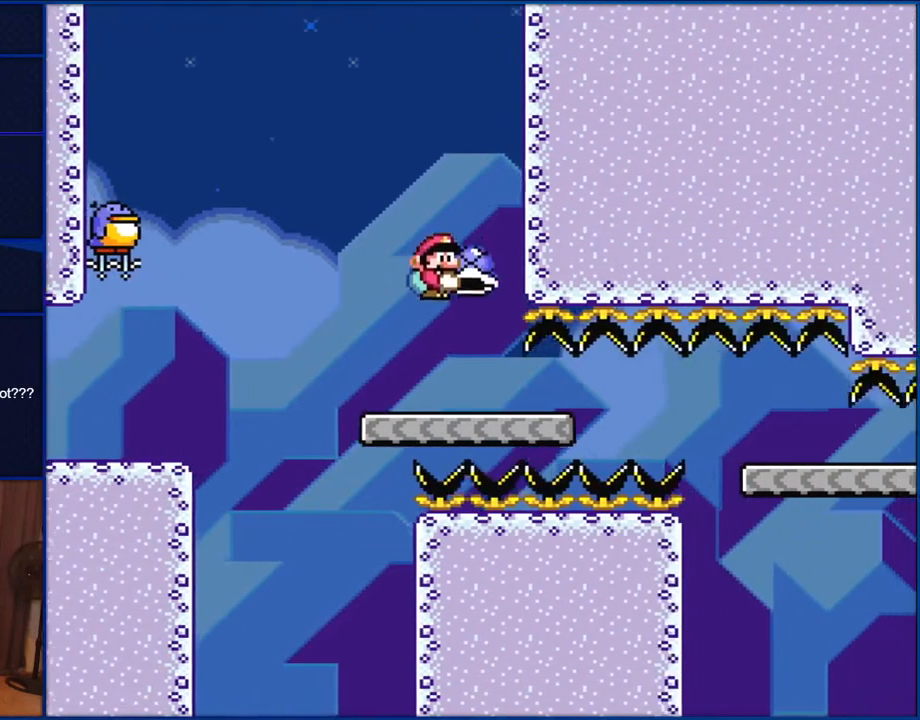
{"buttons": ["Y", "DPAD_DOWN"], "events": [[133, "B", "up"]]}
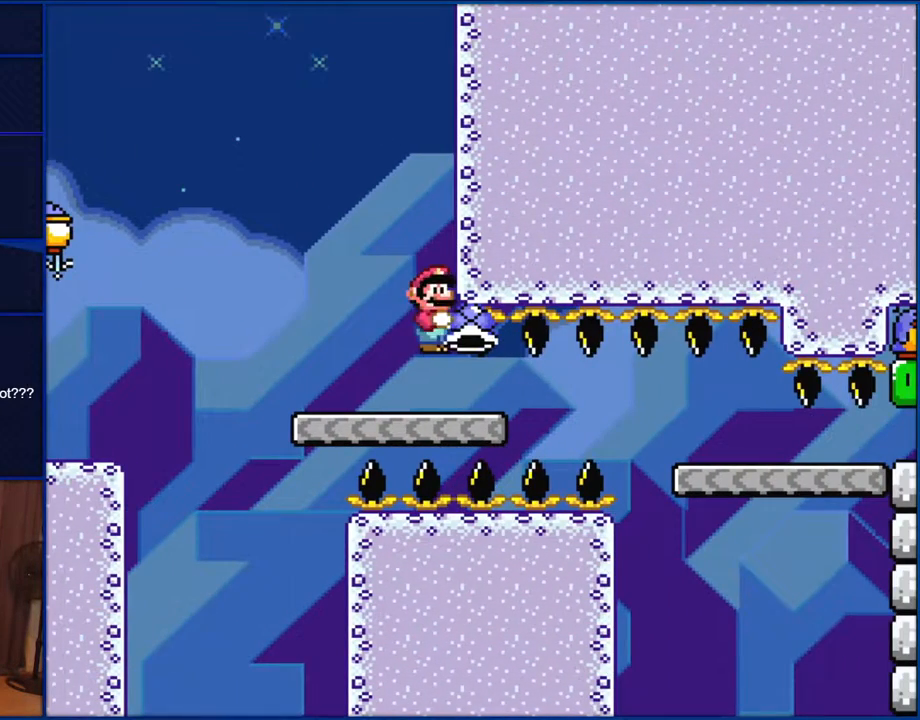
{"buttons": ["B", "Y", "DPAD_RIGHT"], "events": [[83, "DPAD_DOWN", "up"], [383, "B", "down"], [500, "DPAD_RIGHT", "down"]]}
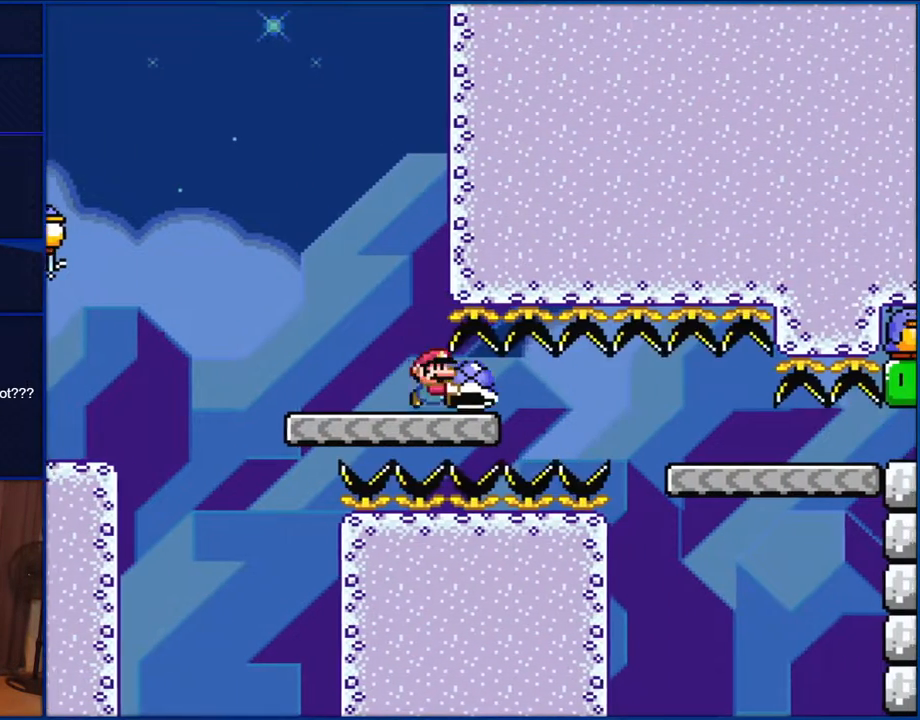
{"buttons": ["B", "Y", "DPAD_RIGHT"], "events": []}
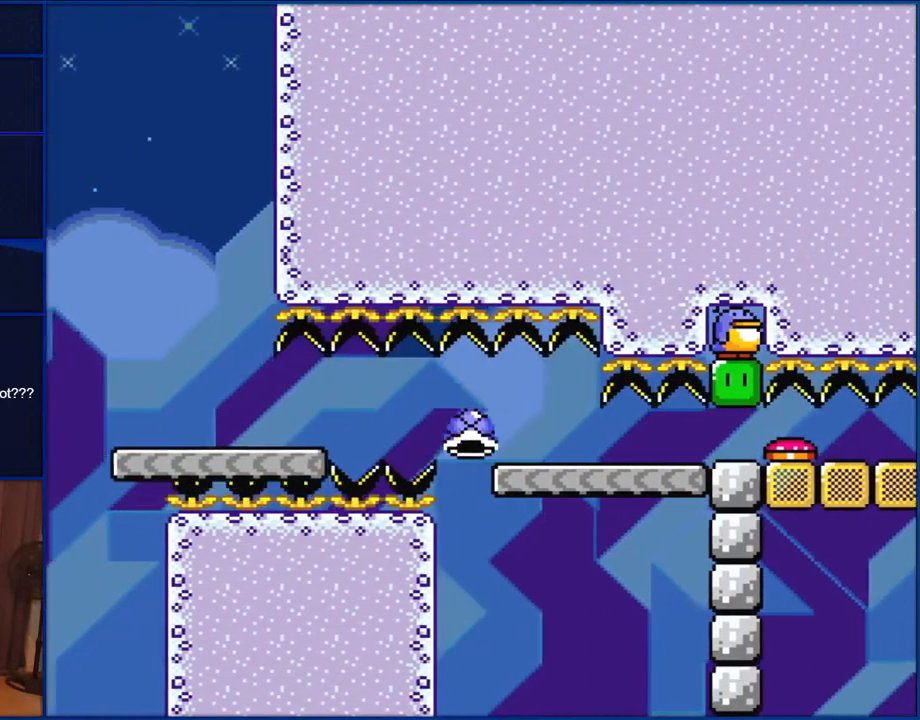
{"buttons": ["B", "Y", "DPAD_RIGHT"], "events": []}